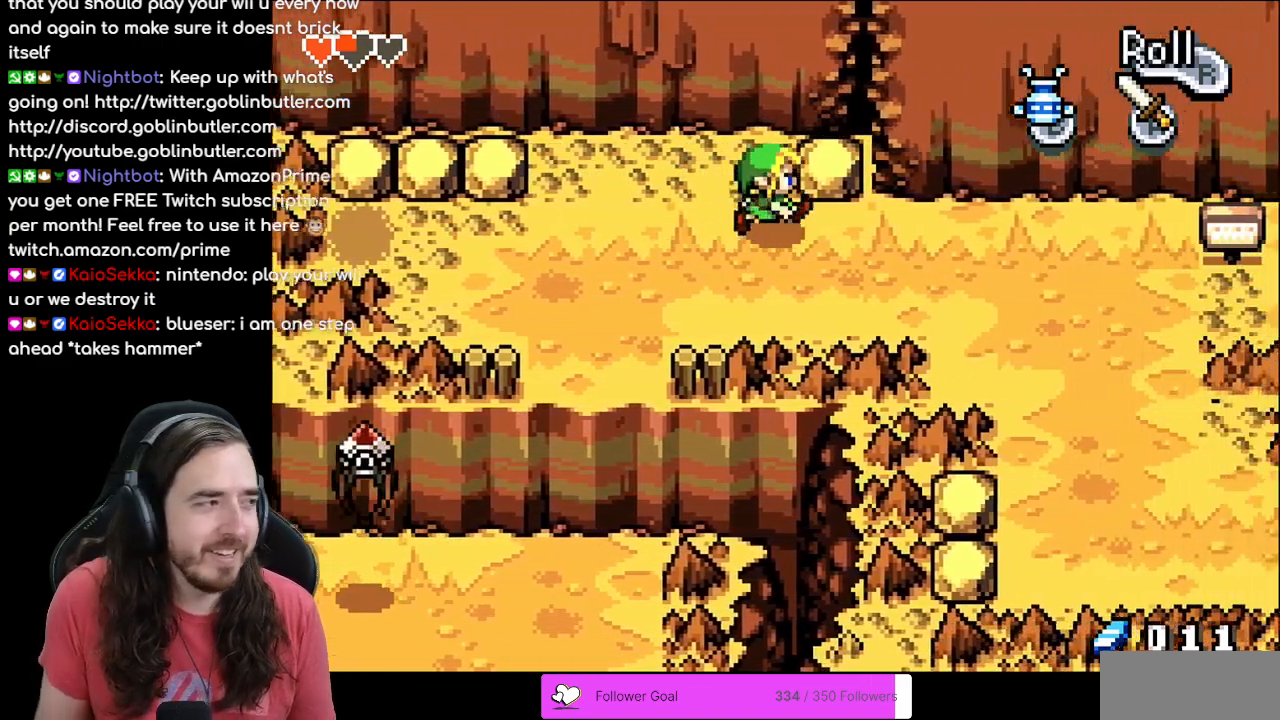
Gameplay with a controller (Nintendo layout); each line is a JSON object with the inputs held at the frame after it. "events" lists button and stick changes between this image and that frame as [ms after this image, input, new state], when the widget could be followed in between. Not read: L3 R3.
{"buttons": [], "events": [[167, "DPAD_RIGHT", "up"]]}
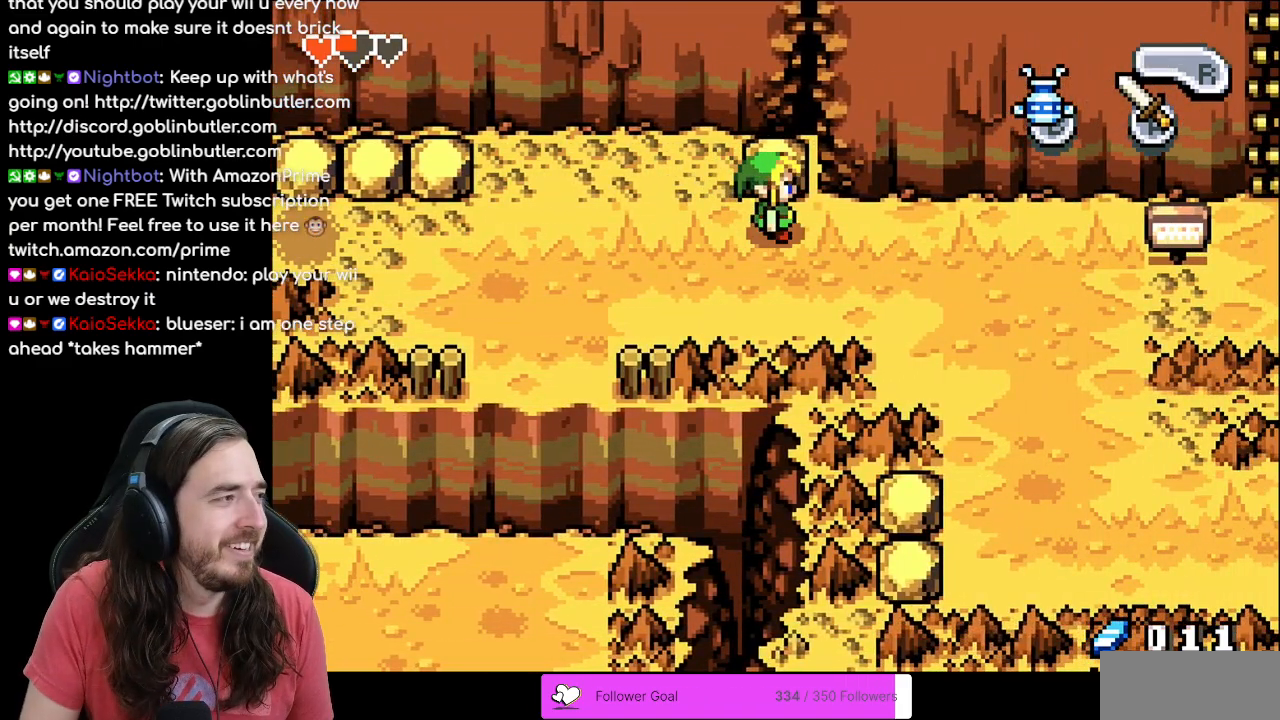
{"buttons": ["DPAD_RIGHT"], "events": [[500, "DPAD_RIGHT", "down"]]}
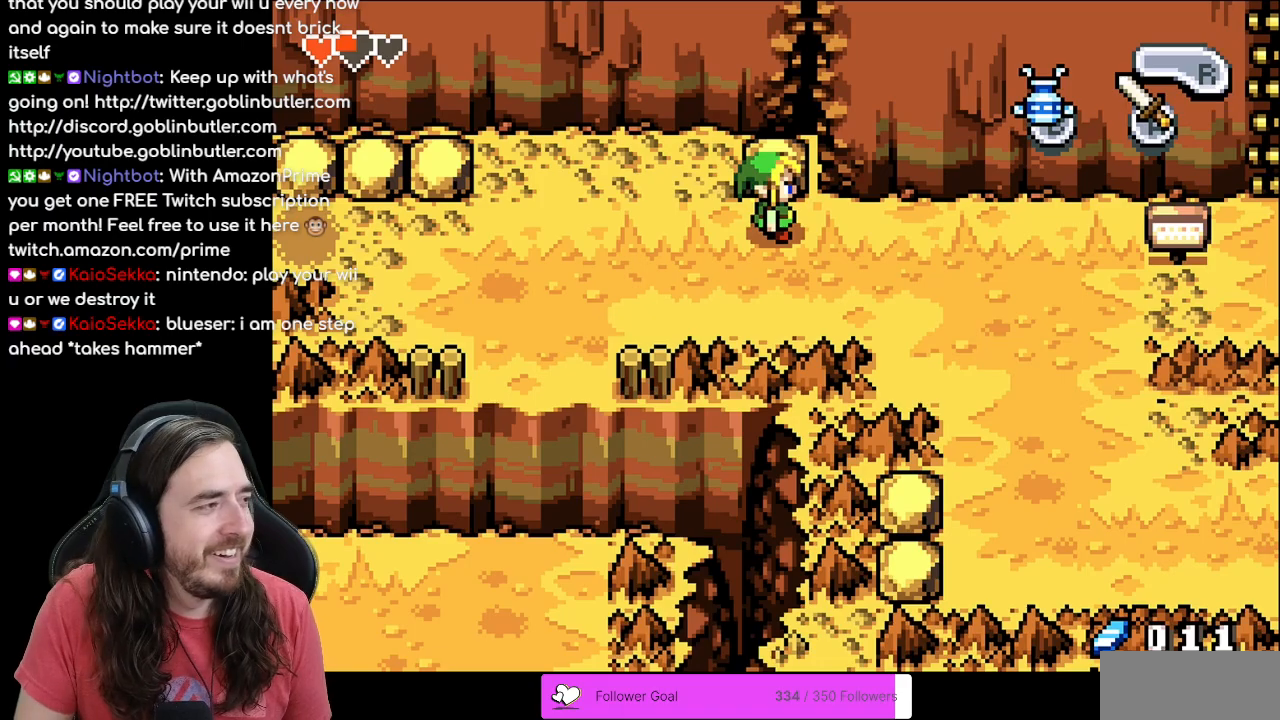
{"buttons": ["DPAD_RIGHT"], "events": []}
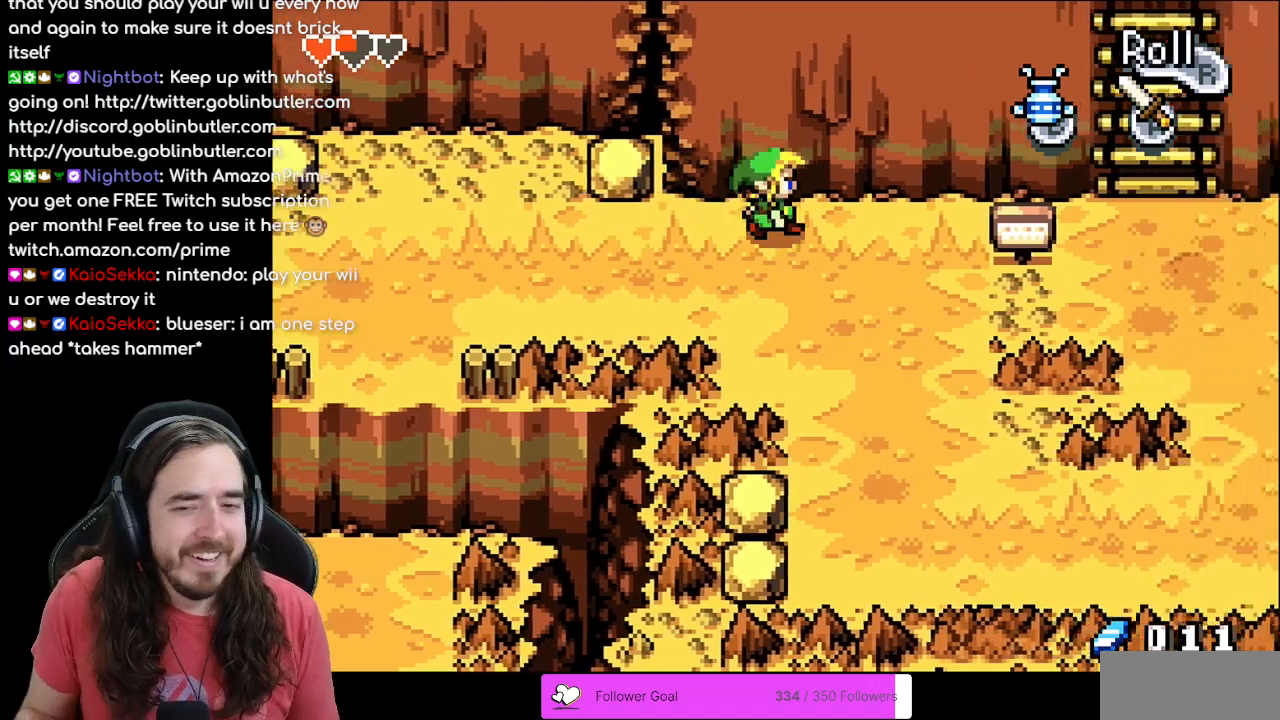
{"buttons": ["DPAD_DOWN", "DPAD_RIGHT"], "events": [[117, "DPAD_DOWN", "down"]]}
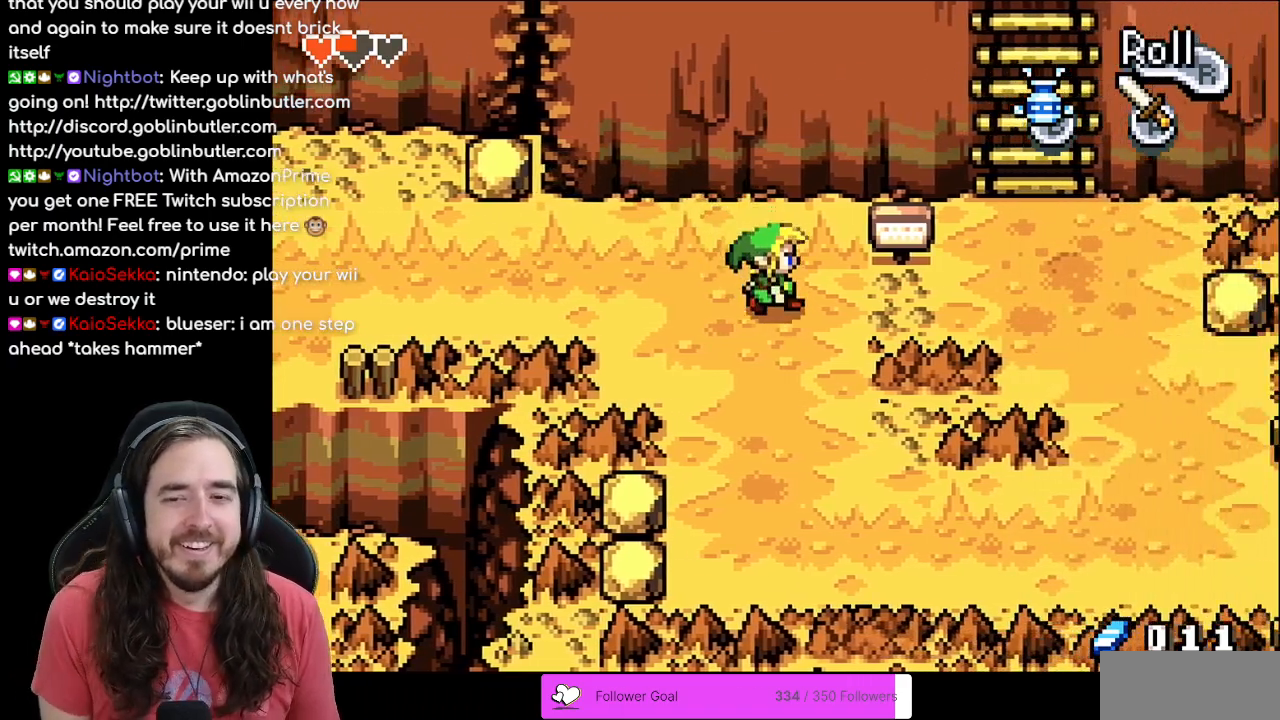
{"buttons": ["DPAD_RIGHT"], "events": [[67, "DPAD_DOWN", "up"]]}
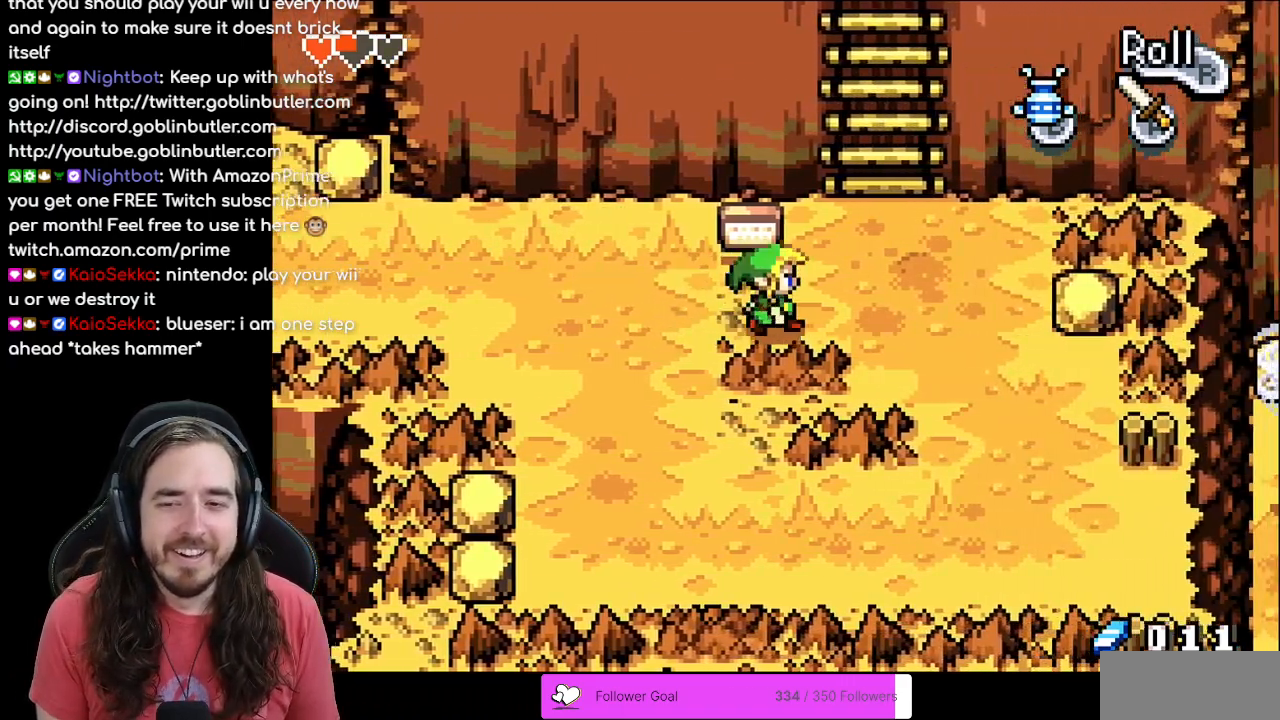
{"buttons": ["DPAD_RIGHT"], "events": []}
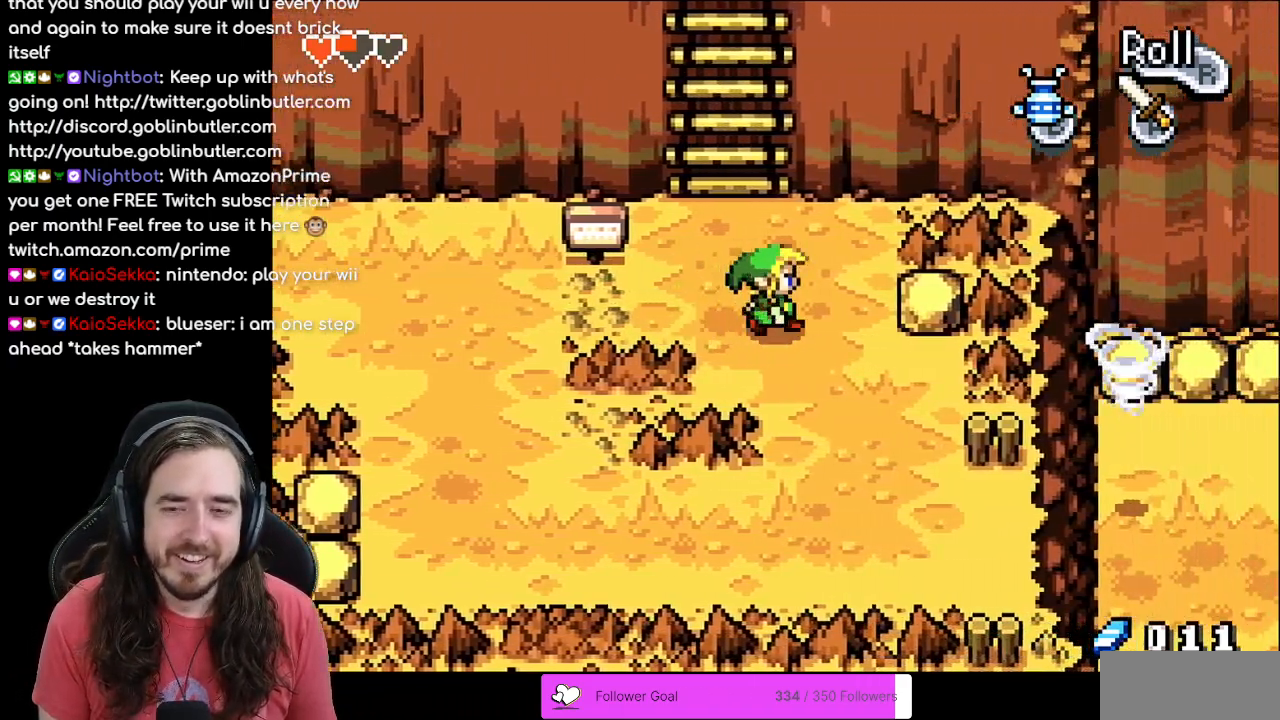
{"buttons": ["R1", "DPAD_RIGHT"], "events": [[333, "R1", "down"]]}
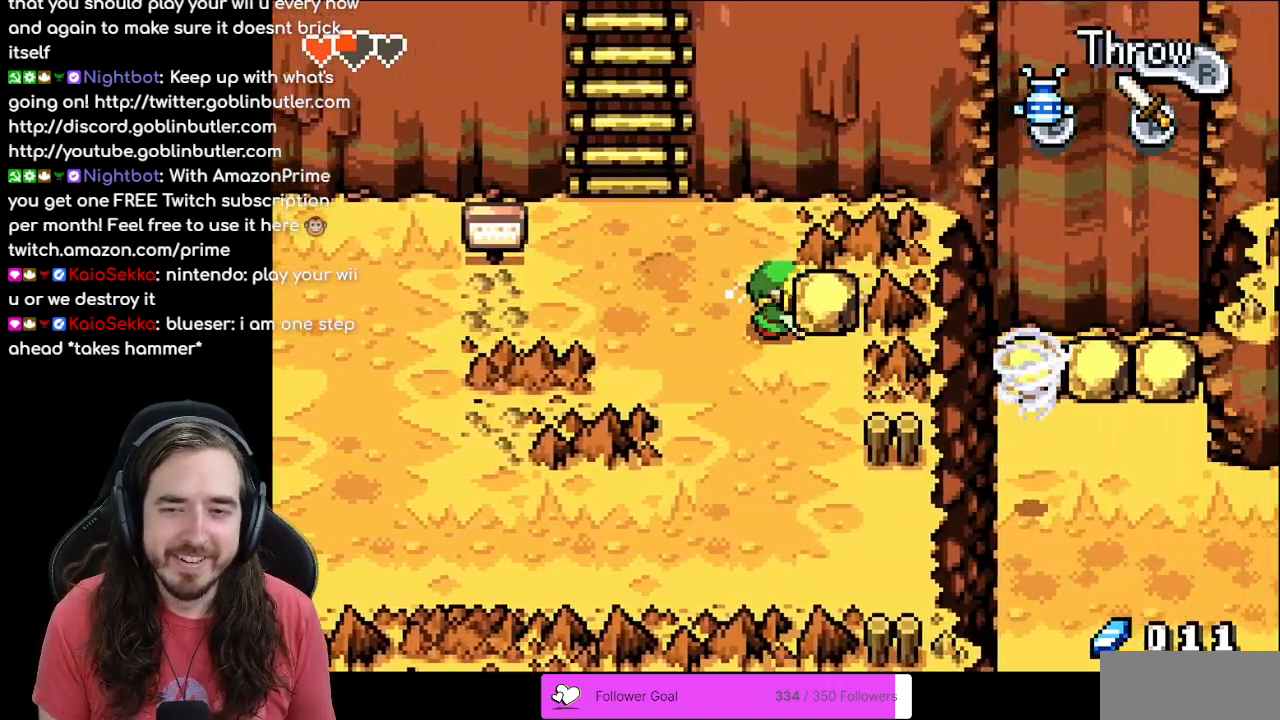
{"buttons": ["DPAD_LEFT"], "events": [[33, "R1", "up"], [383, "DPAD_RIGHT", "up"], [400, "DPAD_LEFT", "down"]]}
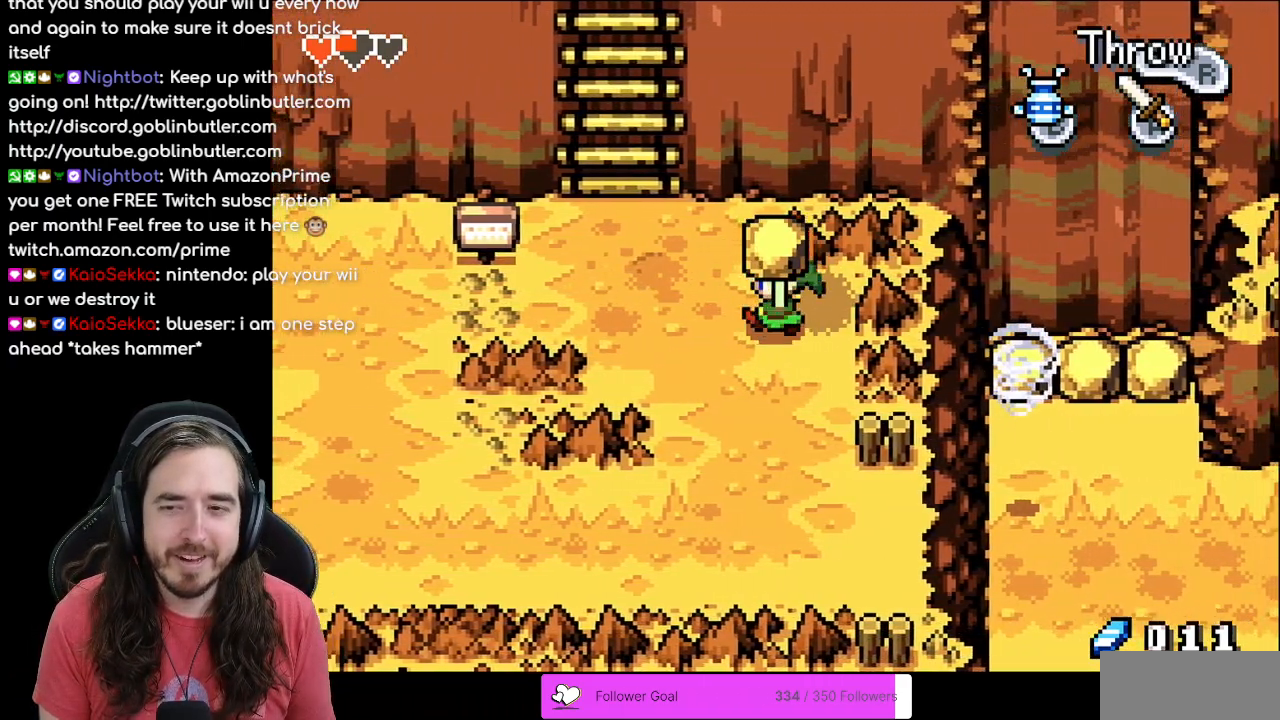
{"buttons": ["DPAD_LEFT"], "events": [[100, "DPAD_UP", "down"], [117, "DPAD_LEFT", "up"], [183, "R1", "down"], [333, "R1", "up"], [467, "DPAD_LEFT", "down"], [500, "DPAD_UP", "up"]]}
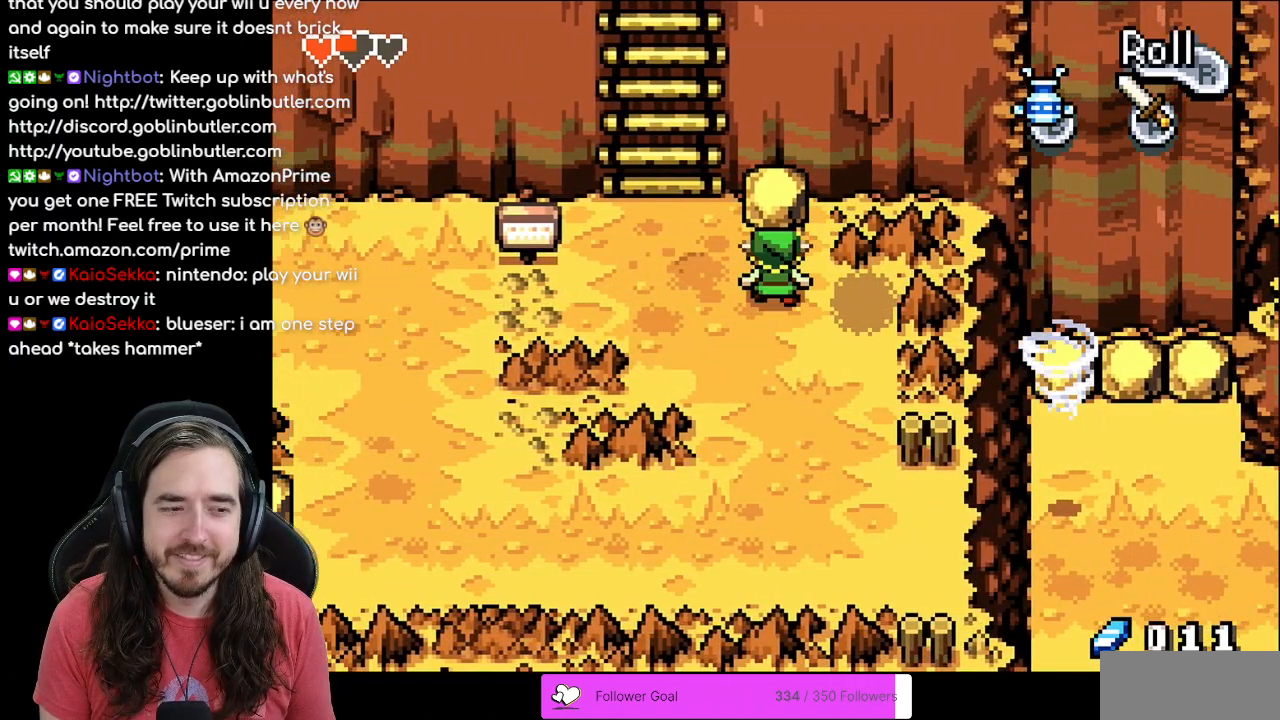
{"buttons": ["DPAD_UP"], "events": [[233, "DPAD_UP", "down"], [383, "DPAD_LEFT", "up"]]}
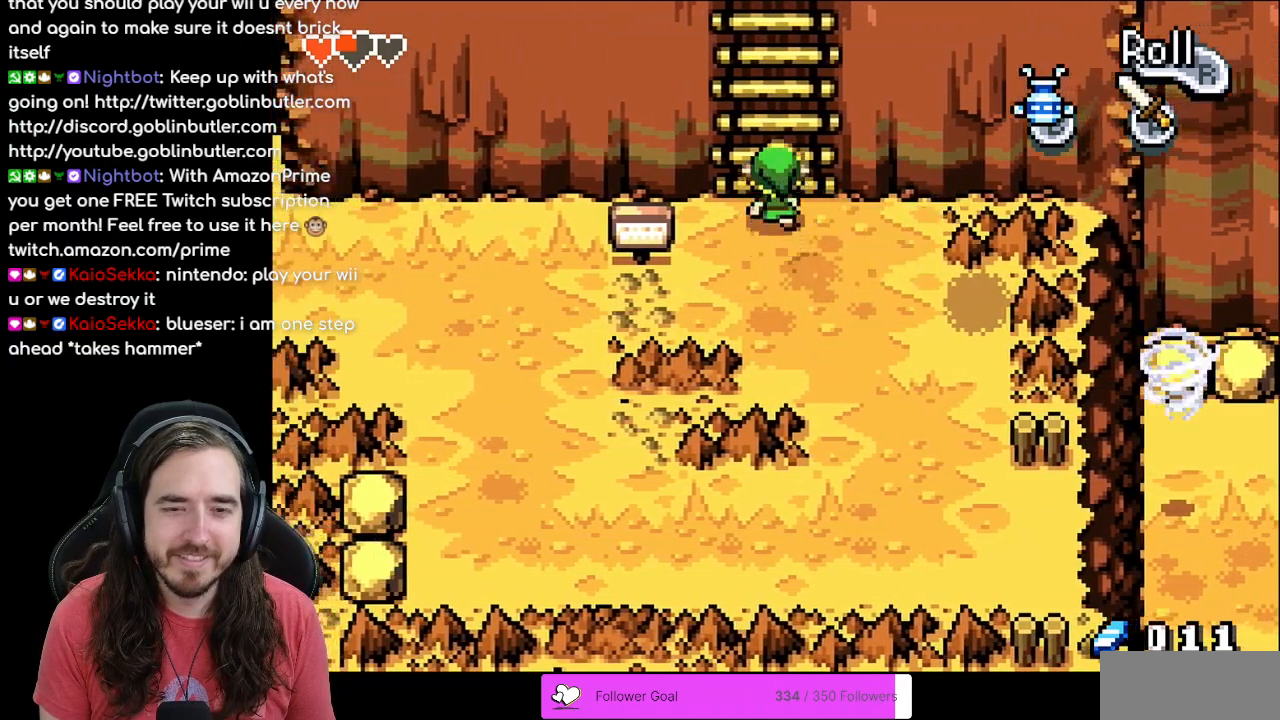
{"buttons": ["DPAD_UP"], "events": []}
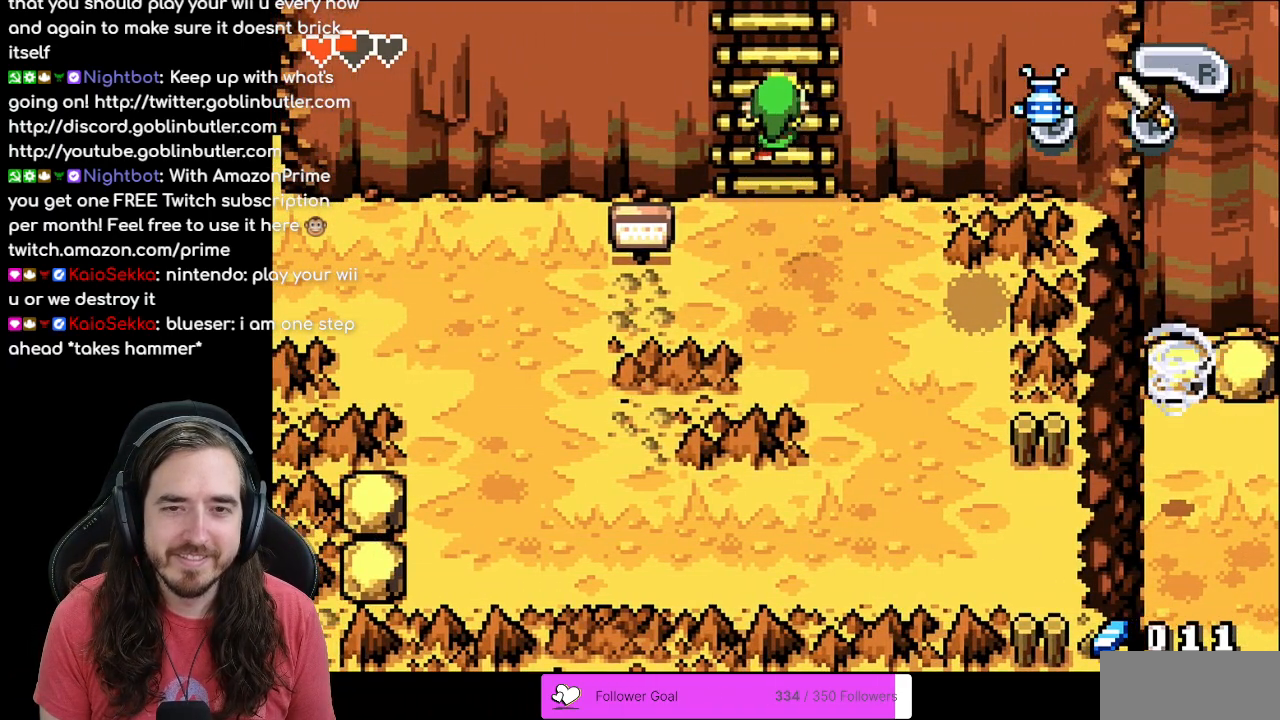
{"buttons": ["DPAD_UP"], "events": []}
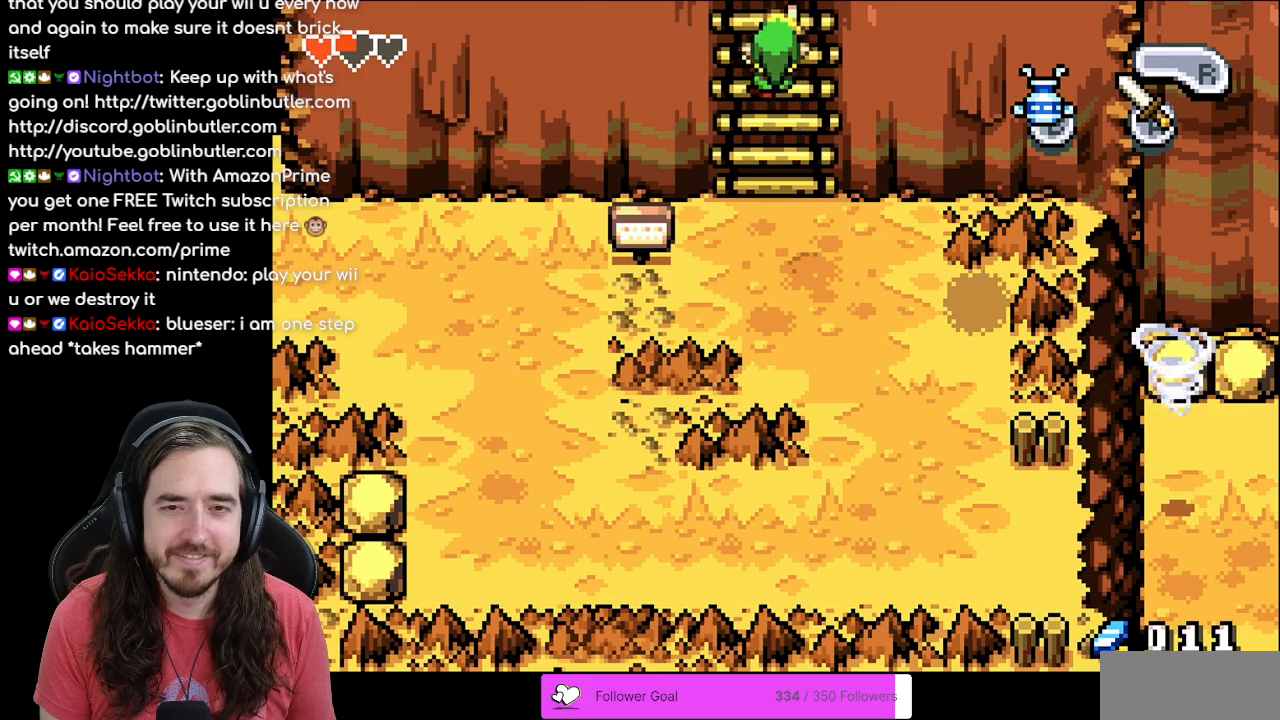
{"buttons": ["DPAD_UP"], "events": []}
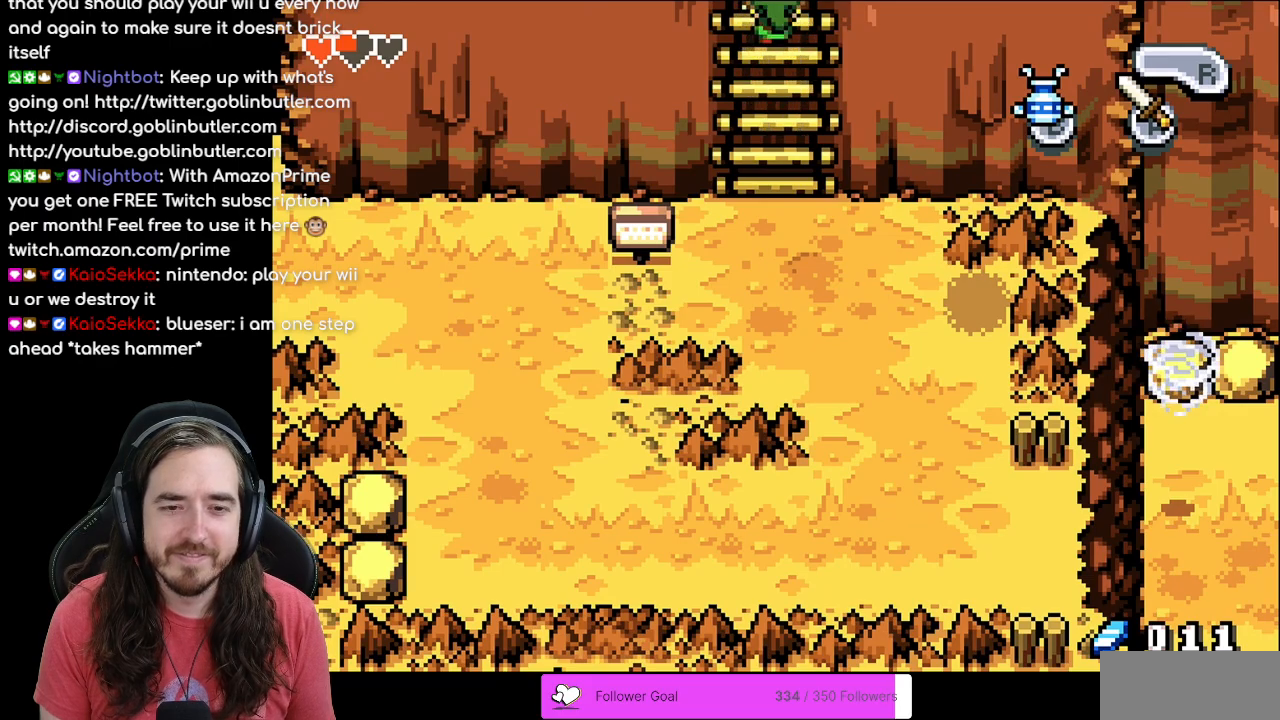
{"buttons": ["DPAD_UP"], "events": []}
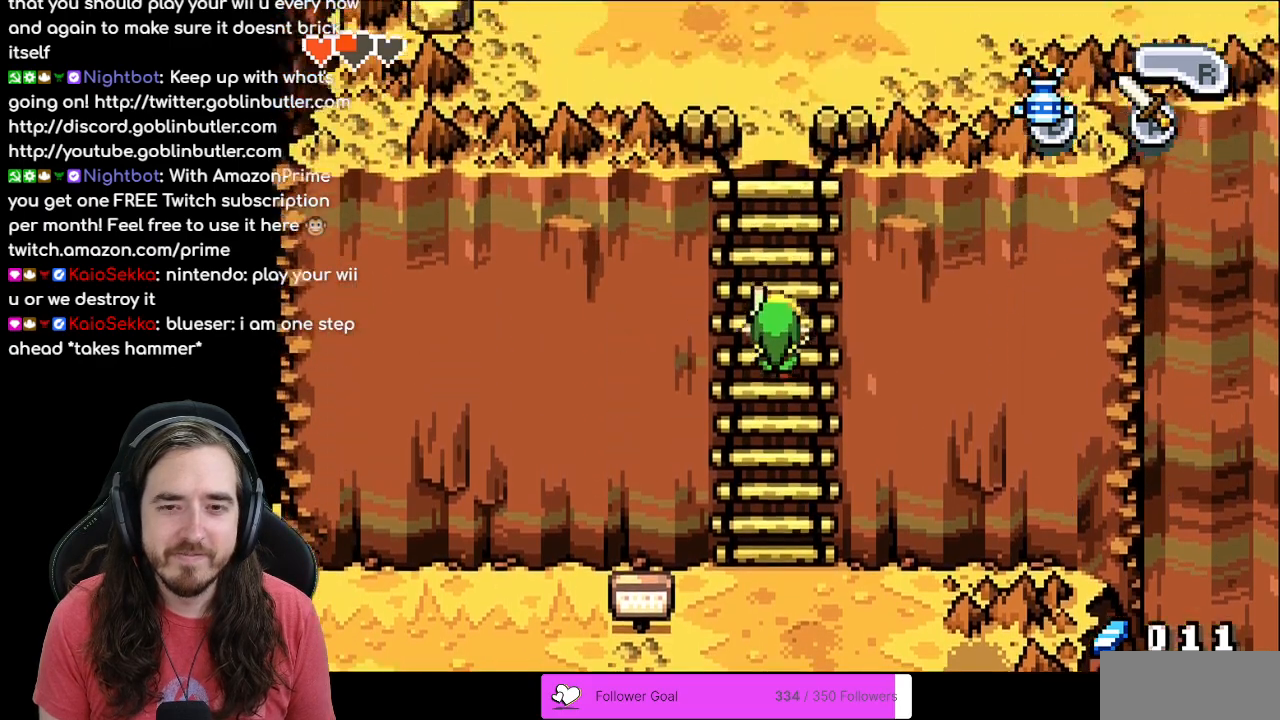
{"buttons": ["DPAD_UP"], "events": []}
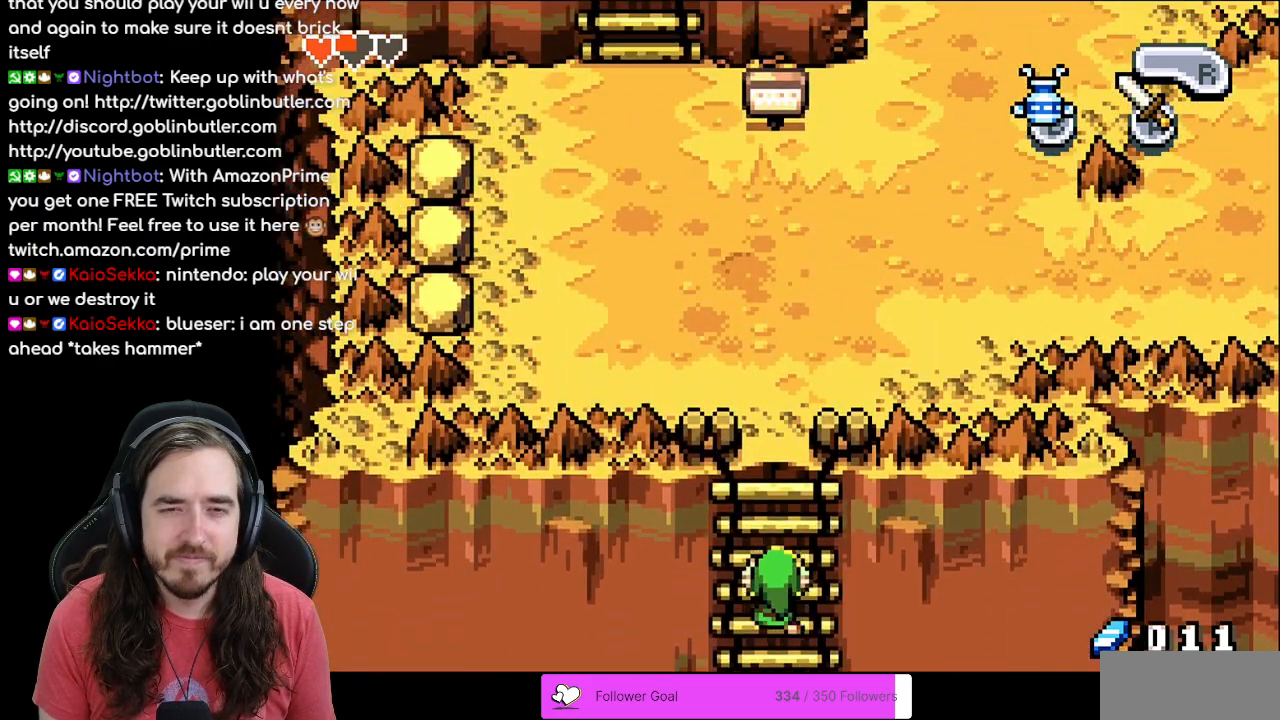
{"buttons": ["DPAD_UP"], "events": [[250, "R1", "down"], [433, "R1", "up"]]}
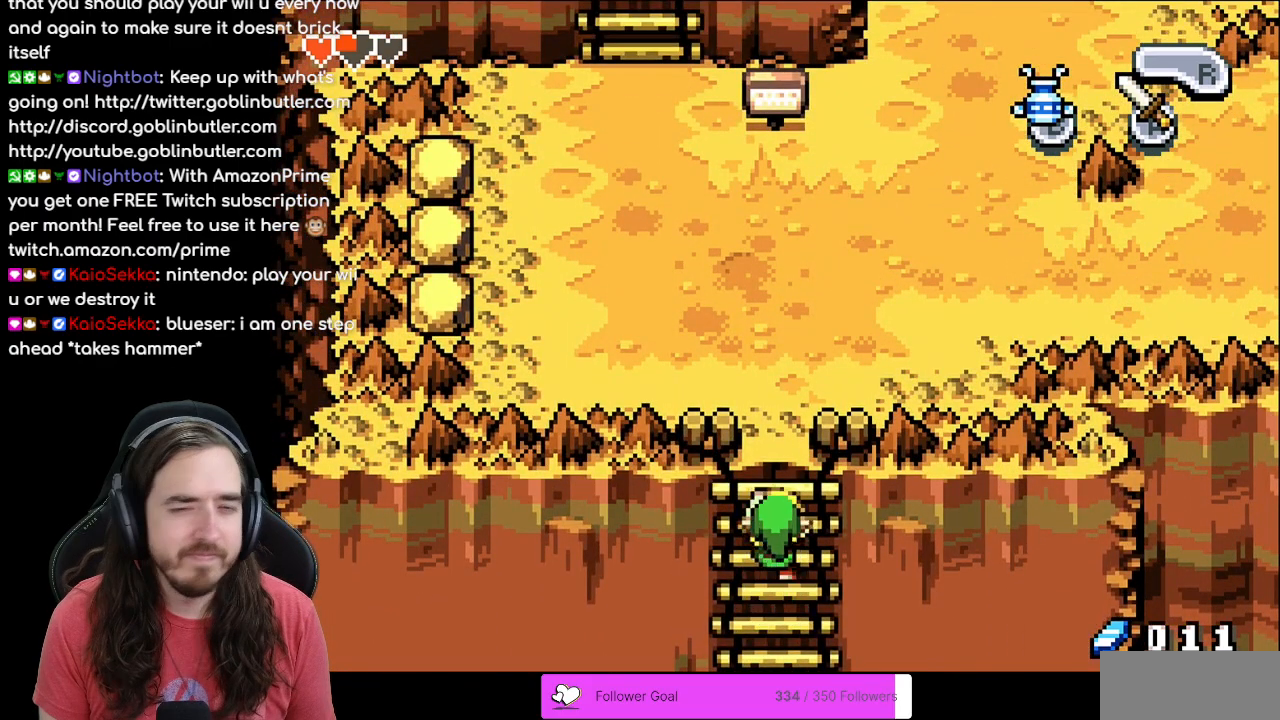
{"buttons": ["DPAD_UP"], "events": [[83, "R1", "down"], [233, "R1", "up"], [317, "R1", "down"], [417, "R1", "up"]]}
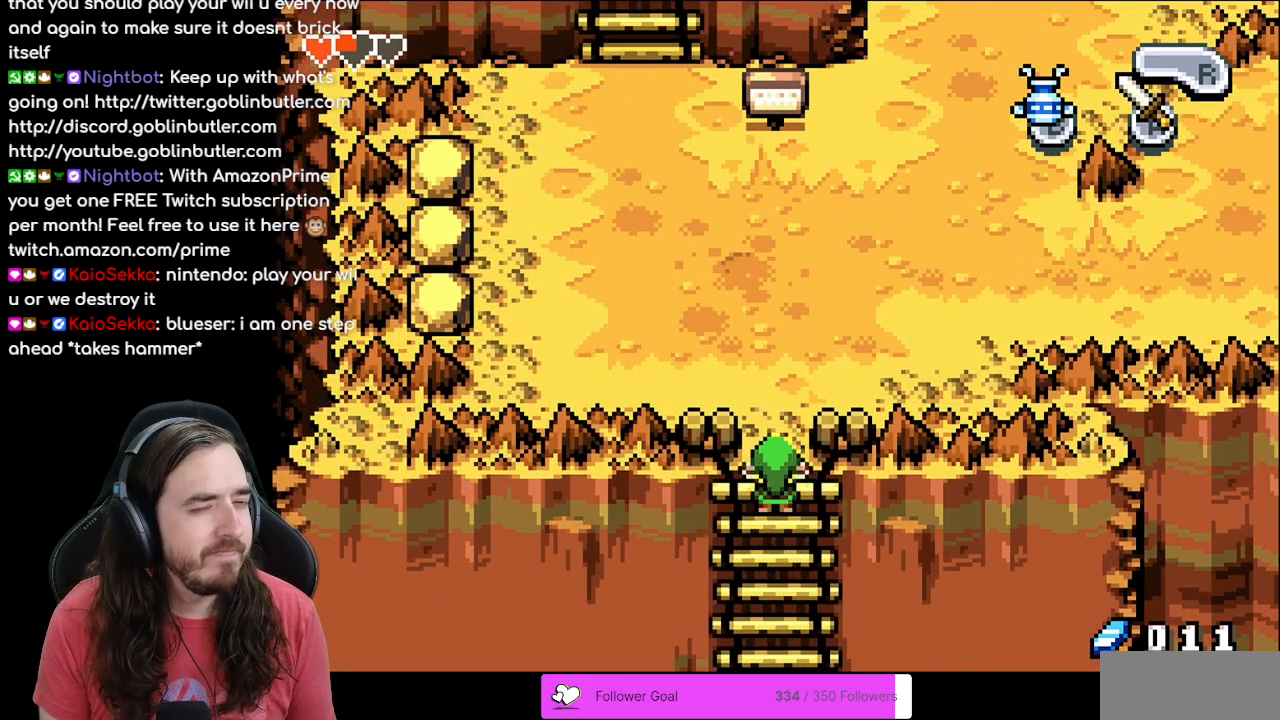
{"buttons": ["R1", "DPAD_UP"], "events": [[50, "R1", "down"], [150, "R1", "up"], [250, "R1", "down"], [350, "R1", "up"], [500, "R1", "down"]]}
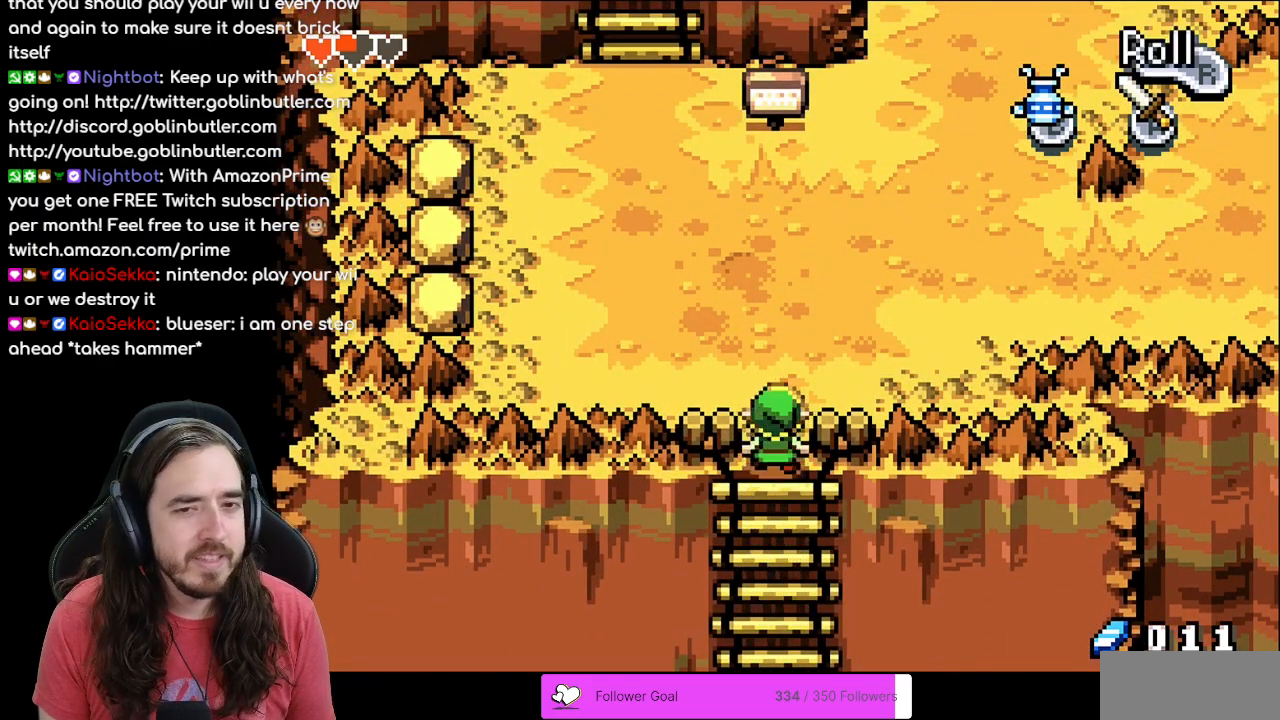
{"buttons": ["DPAD_LEFT"], "events": [[167, "R1", "up"], [233, "R1", "down"], [333, "R1", "up"], [483, "DPAD_LEFT", "down"], [500, "DPAD_UP", "up"]]}
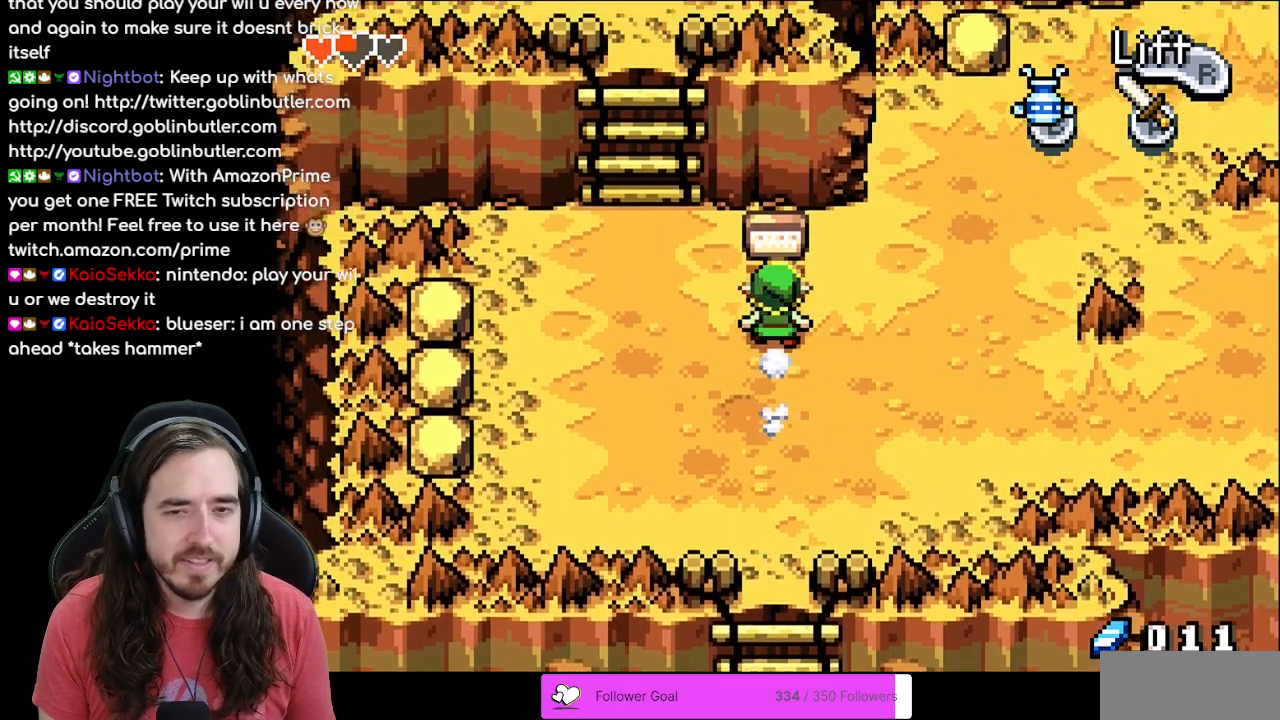
{"buttons": ["DPAD_UP"], "events": [[200, "DPAD_UP", "down"], [483, "DPAD_LEFT", "up"]]}
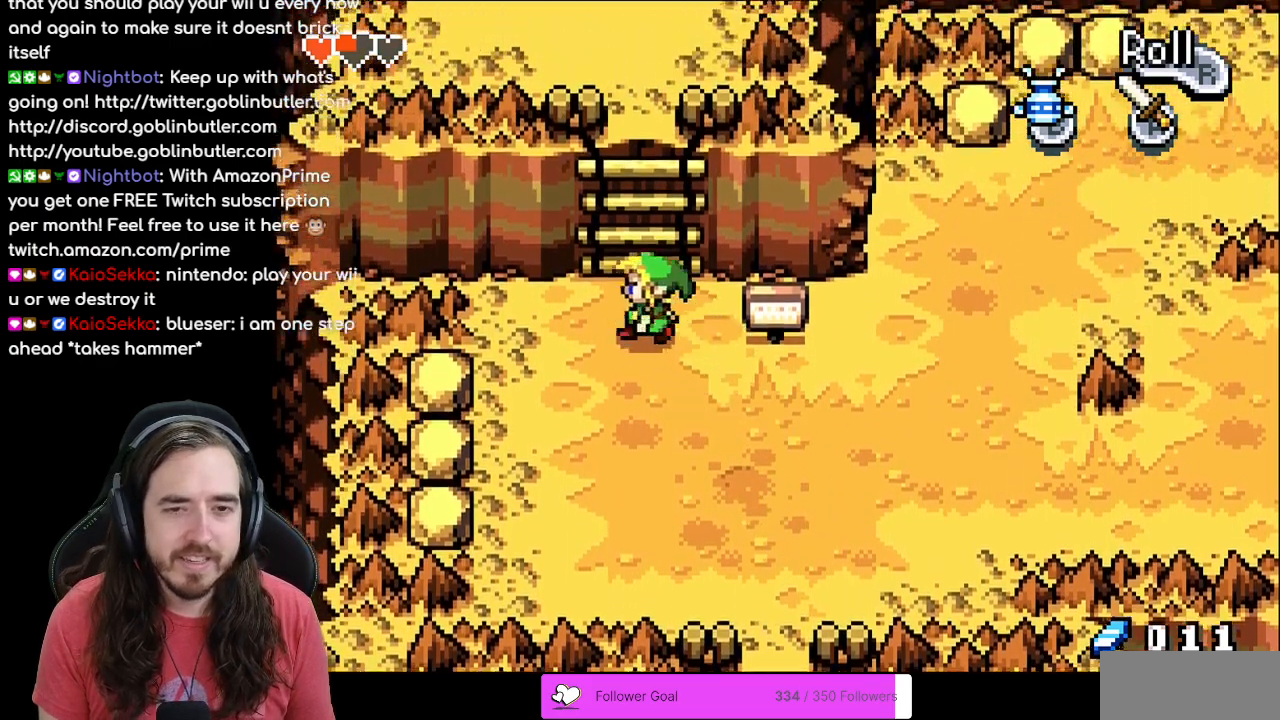
{"buttons": ["DPAD_UP"], "events": [[17, "R1", "down"], [200, "R1", "up"]]}
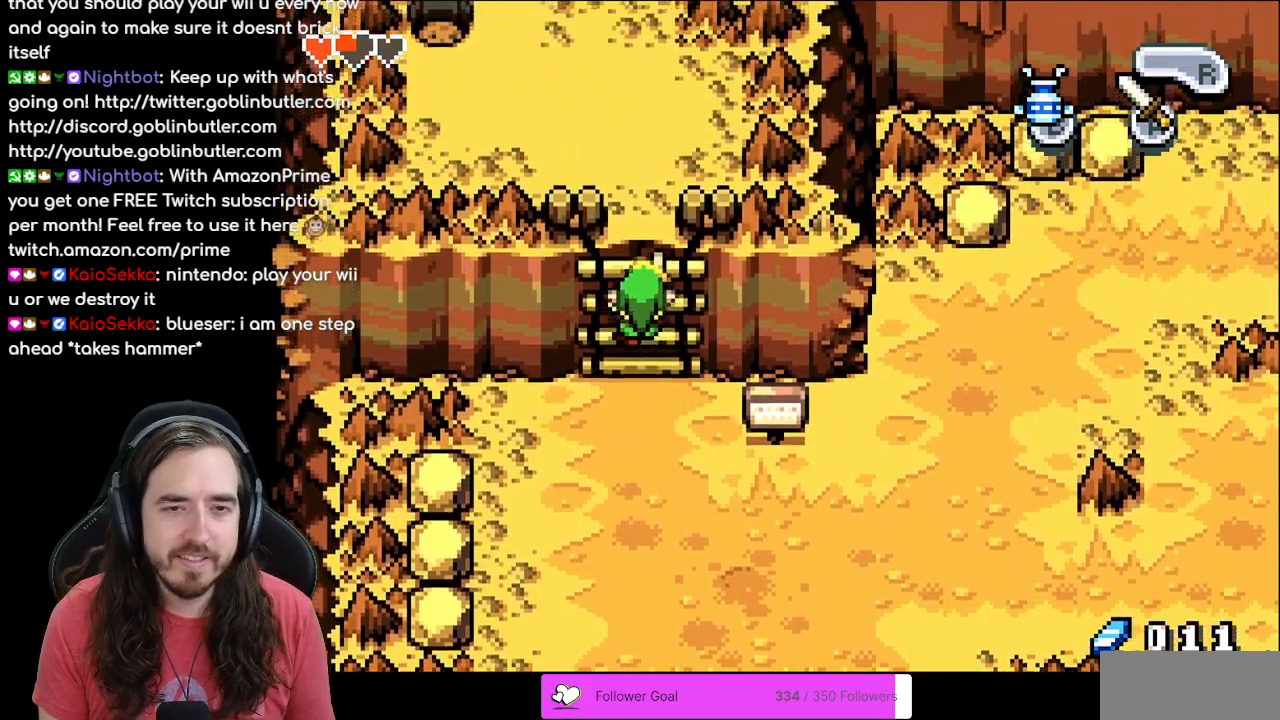
{"buttons": ["DPAD_UP"], "events": [[333, "R1", "down"], [500, "R1", "up"]]}
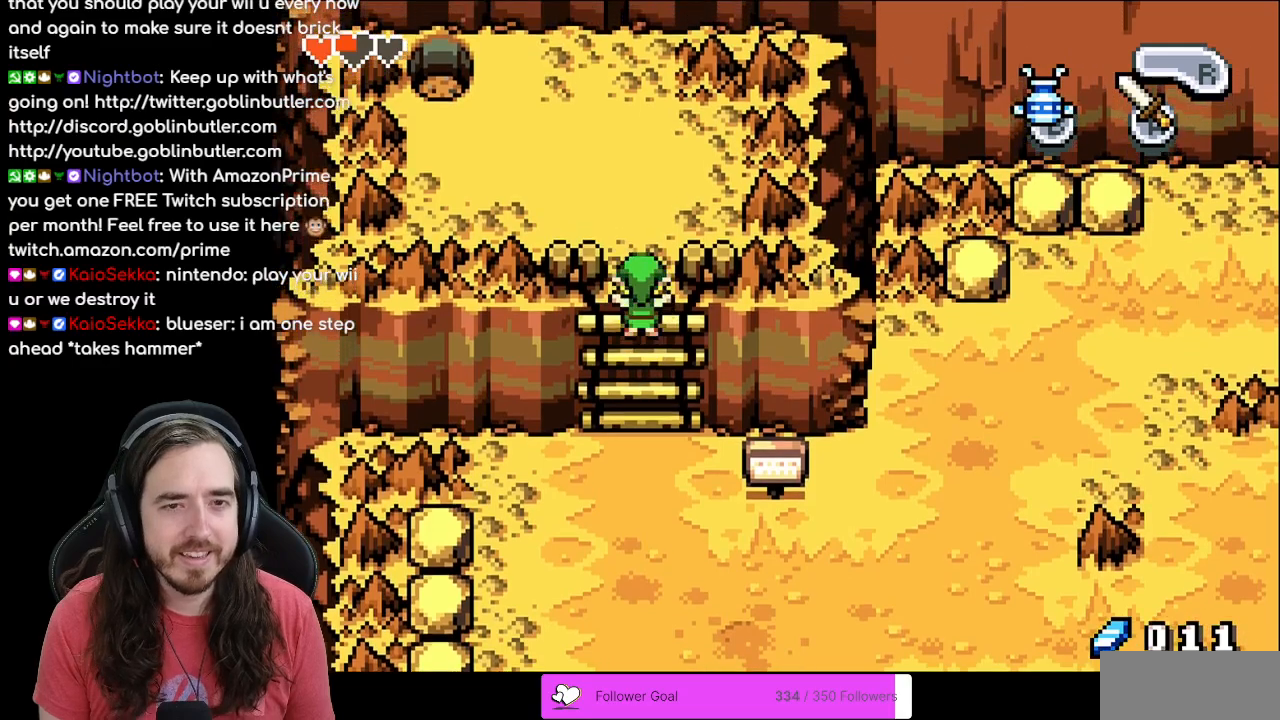
{"buttons": ["DPAD_UP"], "events": [[100, "R1", "down"], [183, "R1", "up"], [283, "R1", "down"], [383, "R1", "up"]]}
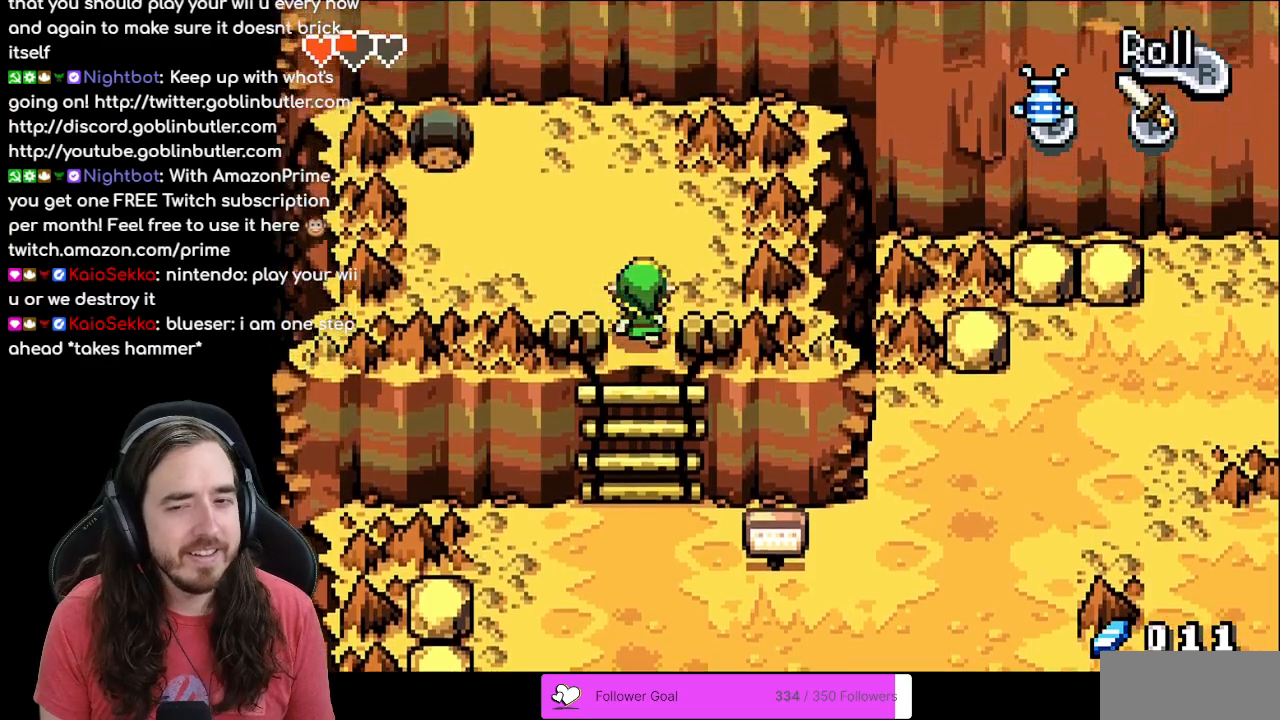
{"buttons": ["DPAD_LEFT"], "events": [[17, "R1", "down"], [67, "R1", "up"], [417, "DPAD_LEFT", "down"], [450, "DPAD_UP", "up"]]}
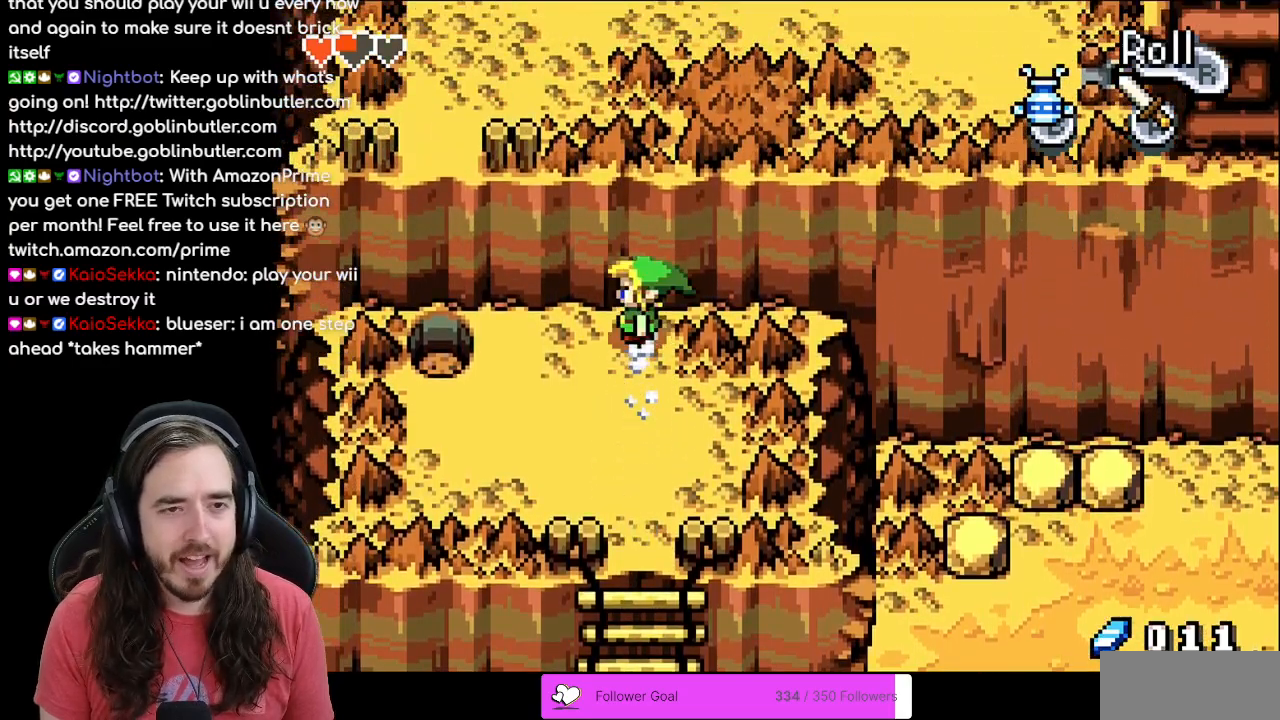
{"buttons": ["DPAD_UP", "DPAD_LEFT"], "events": [[500, "DPAD_UP", "down"]]}
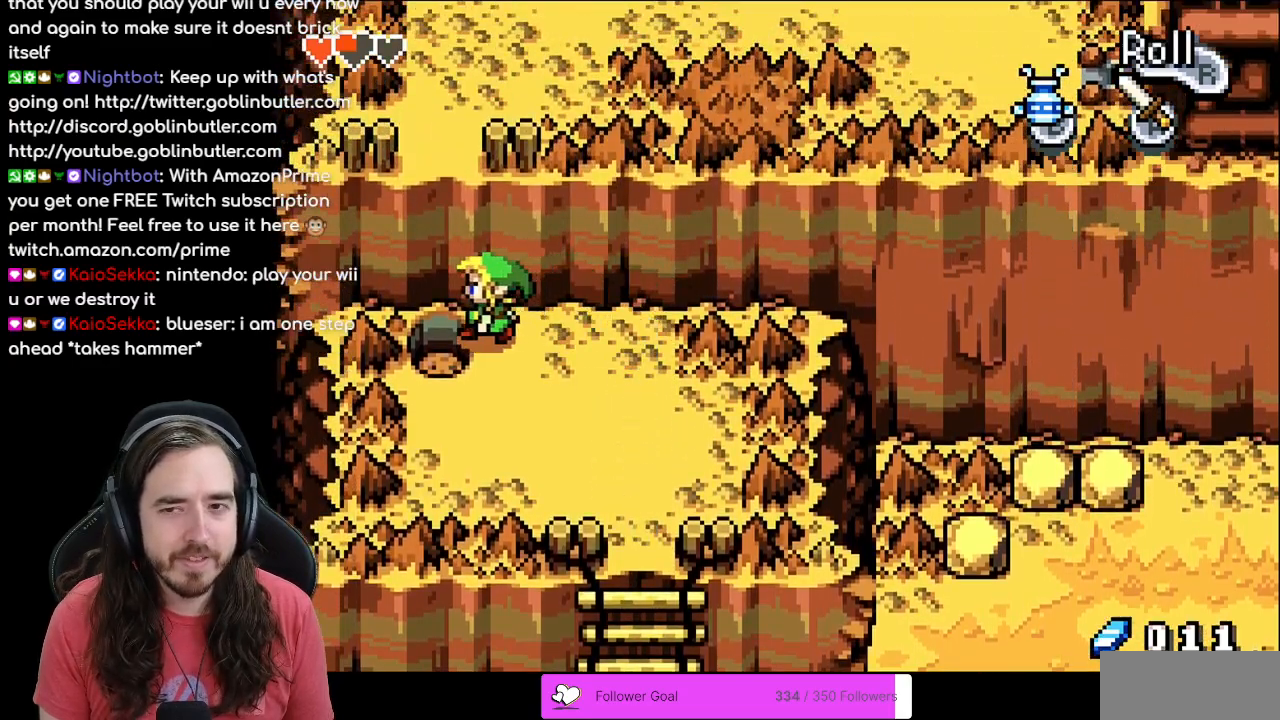
{"buttons": ["DPAD_UP"], "events": [[83, "DPAD_LEFT", "up"], [117, "DPAD_UP", "up"], [300, "DPAD_UP", "down"]]}
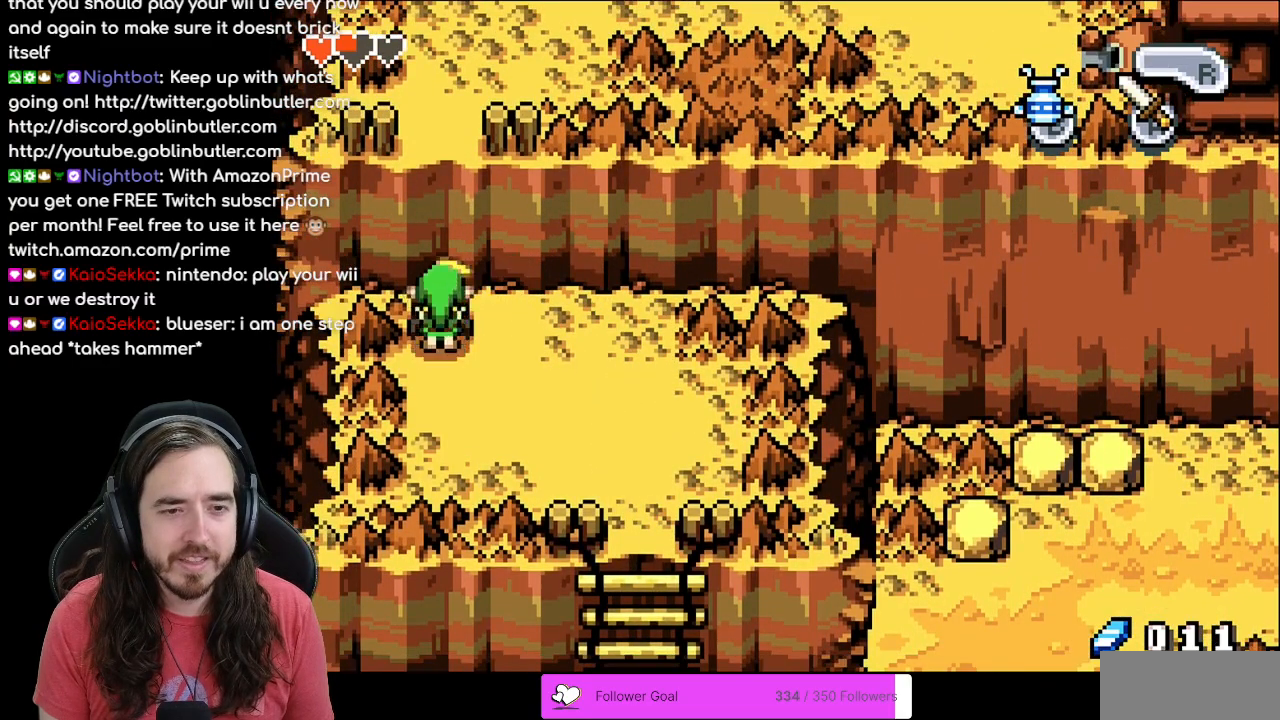
{"buttons": ["DPAD_UP"], "events": []}
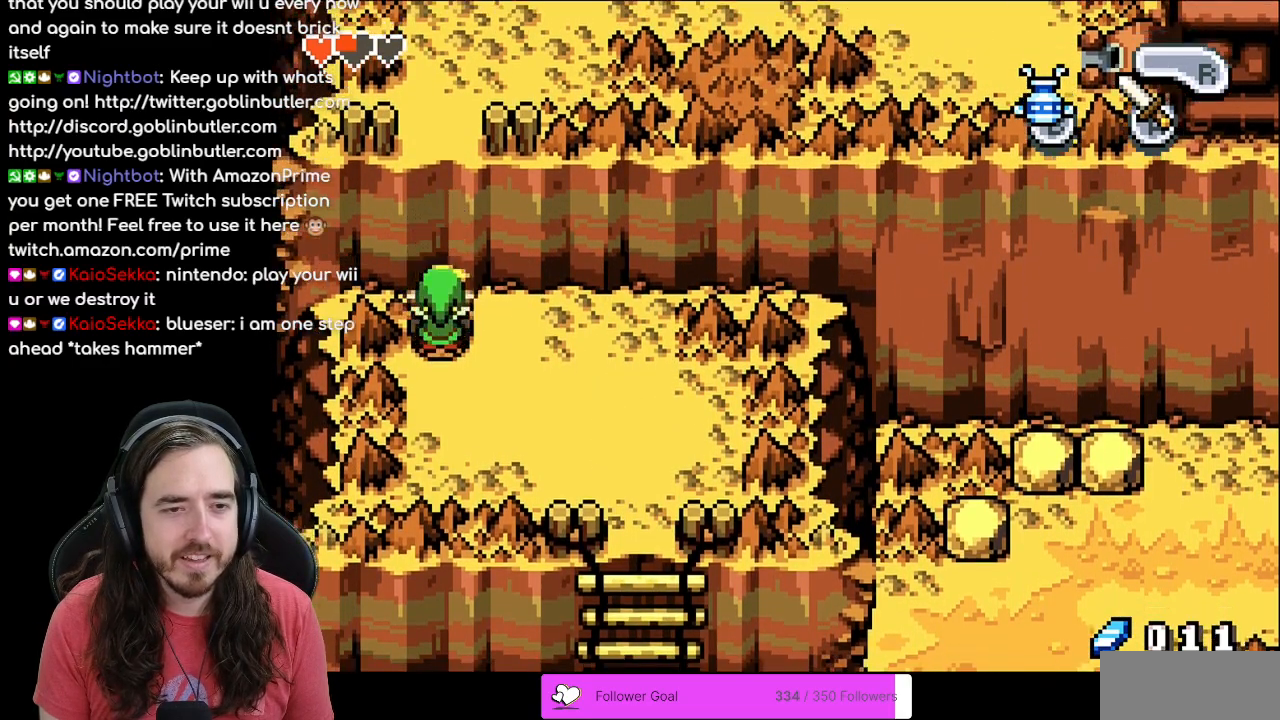
{"buttons": ["DPAD_UP"], "events": []}
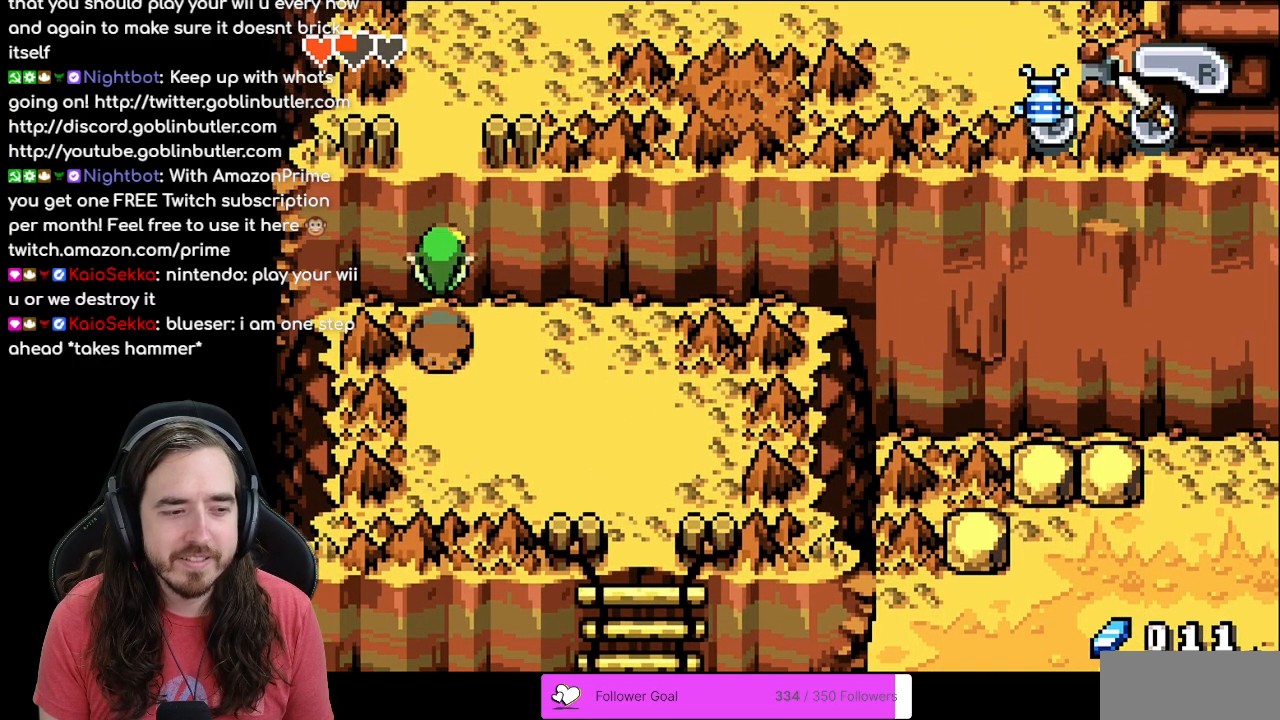
{"buttons": ["DPAD_RIGHT"], "events": [[100, "DPAD_UP", "up"], [233, "DPAD_RIGHT", "down"]]}